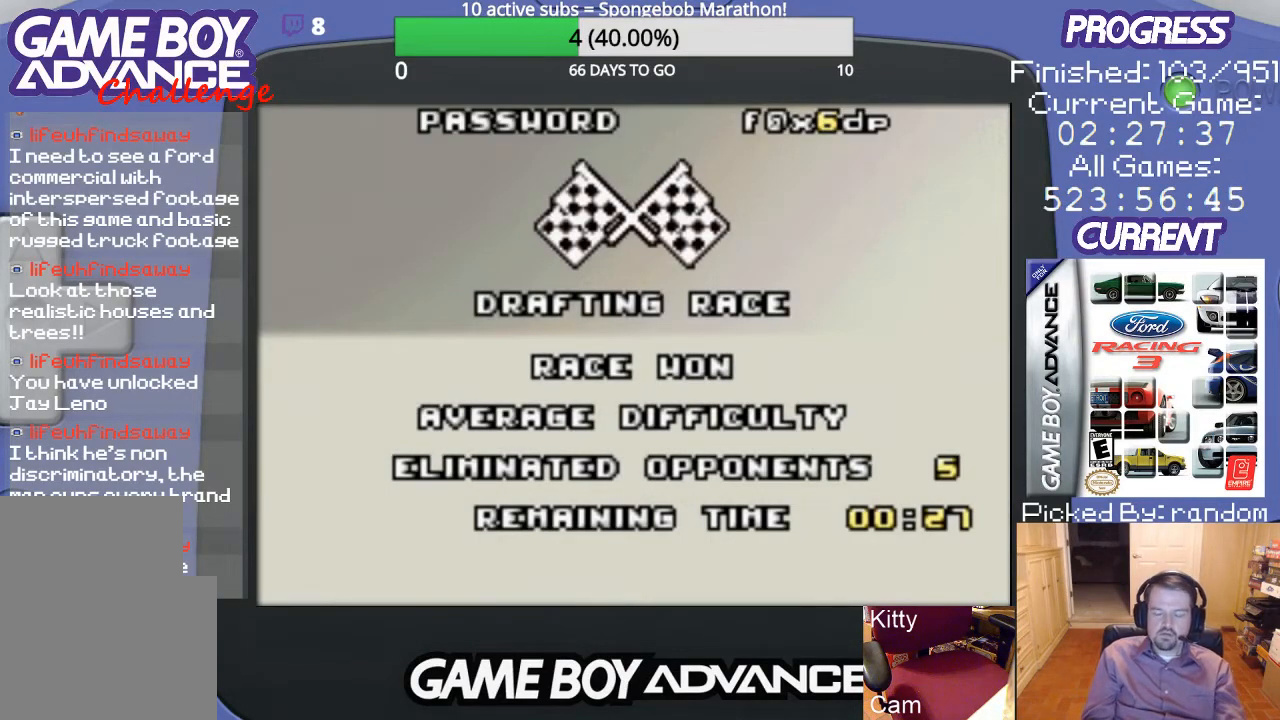
Gameplay with a controller (Nintendo layout); each line is a JSON object with the inputs held at the frame after it. "events" lists button and stick changes between this image and that frame as [ms after this image, input, new state], when the widget could be followed in between. Not read: L3 R3.
{"buttons": ["A"], "events": [[433, "A", "down"]]}
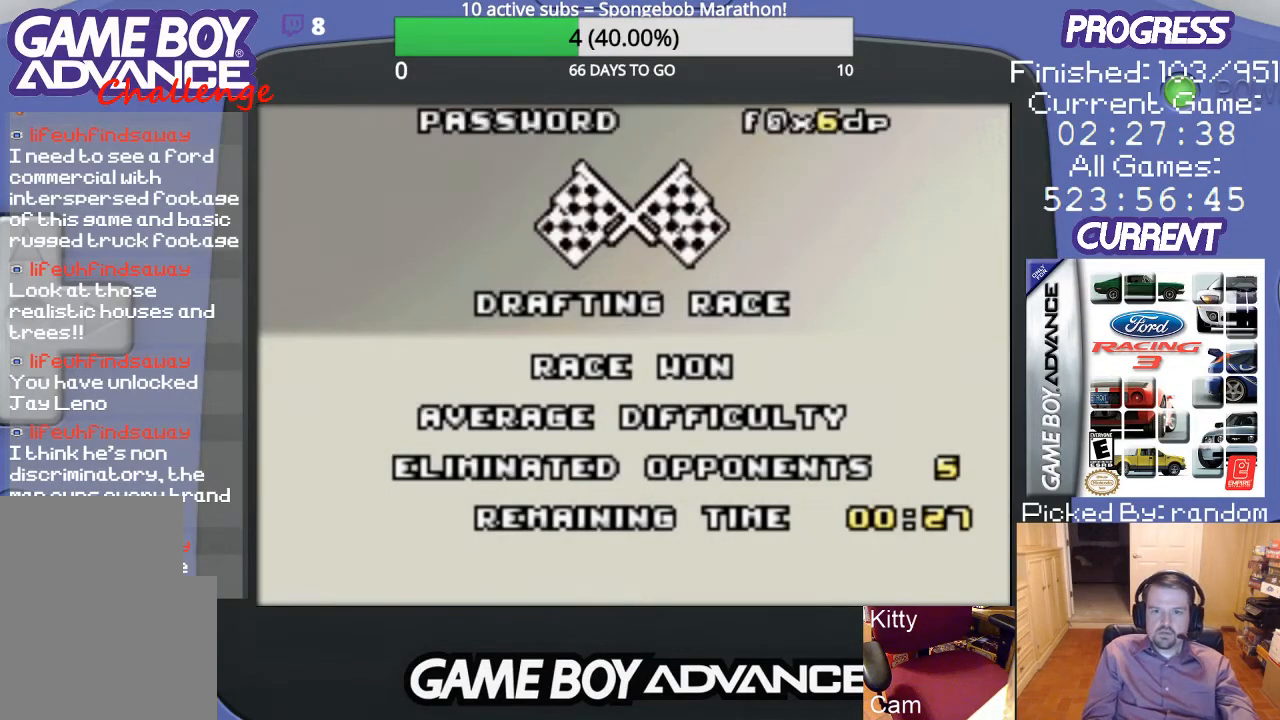
{"buttons": [], "events": [[67, "A", "up"]]}
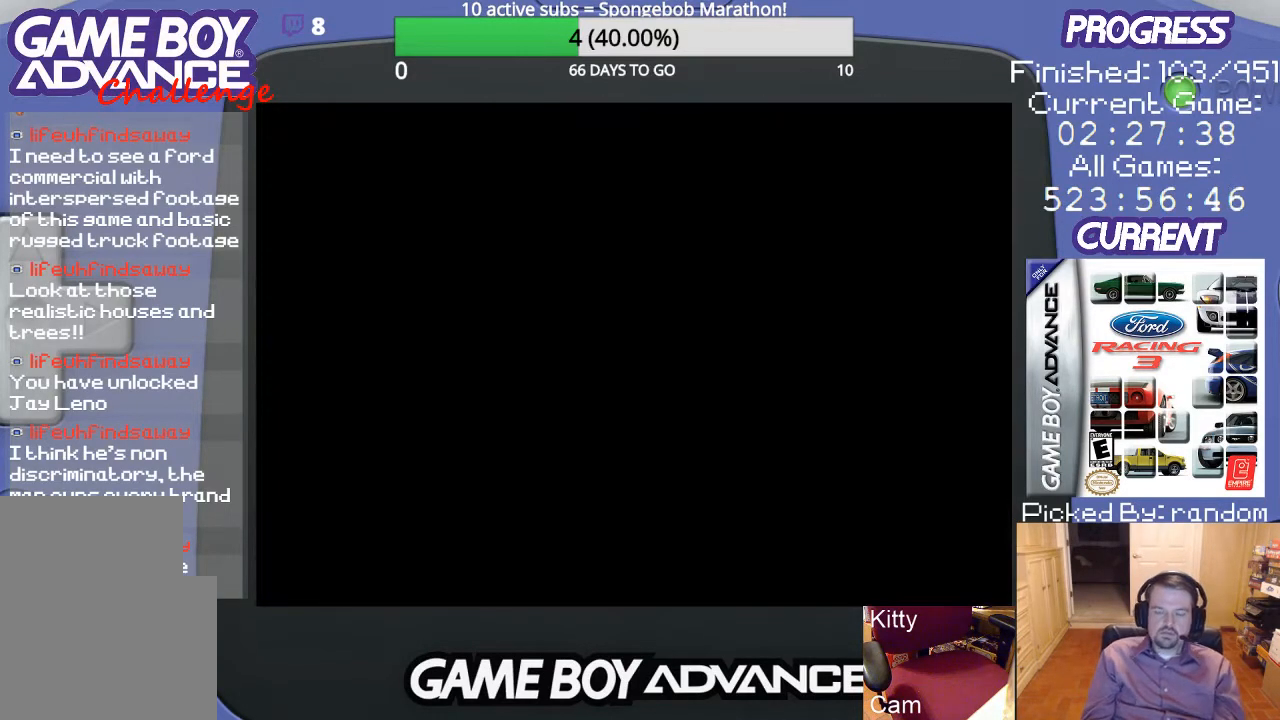
{"buttons": [], "events": []}
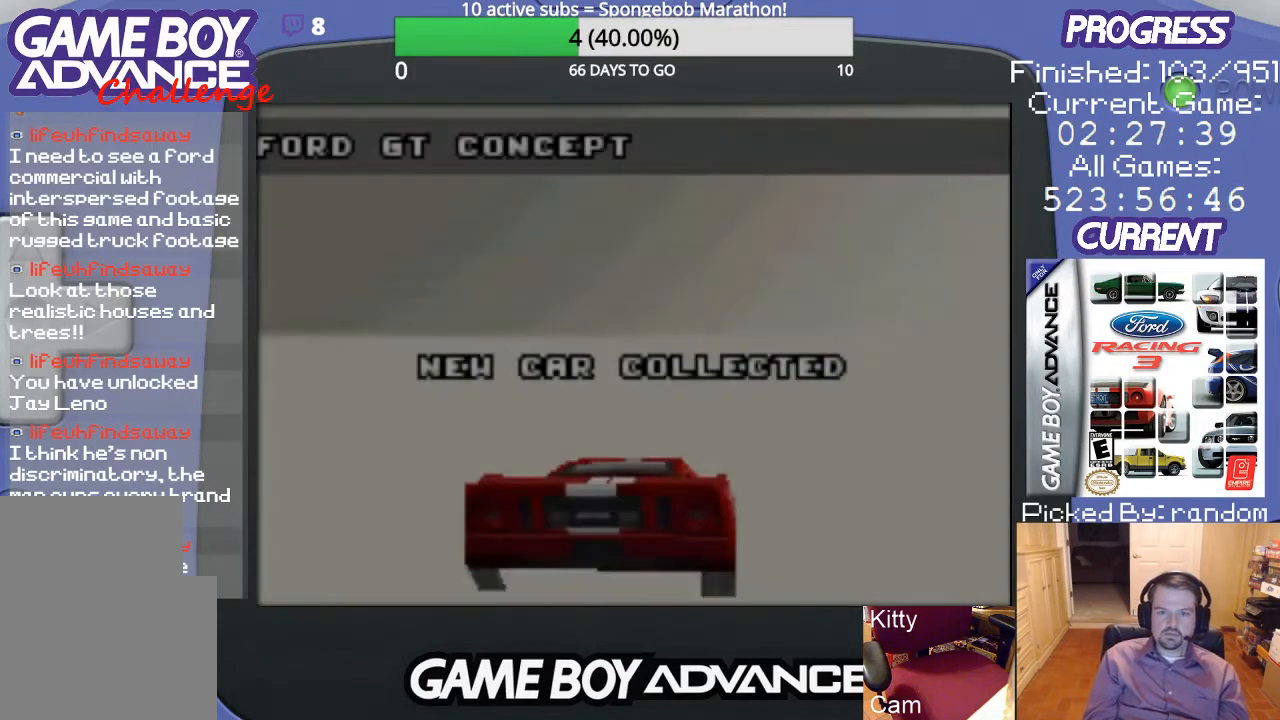
{"buttons": [], "events": []}
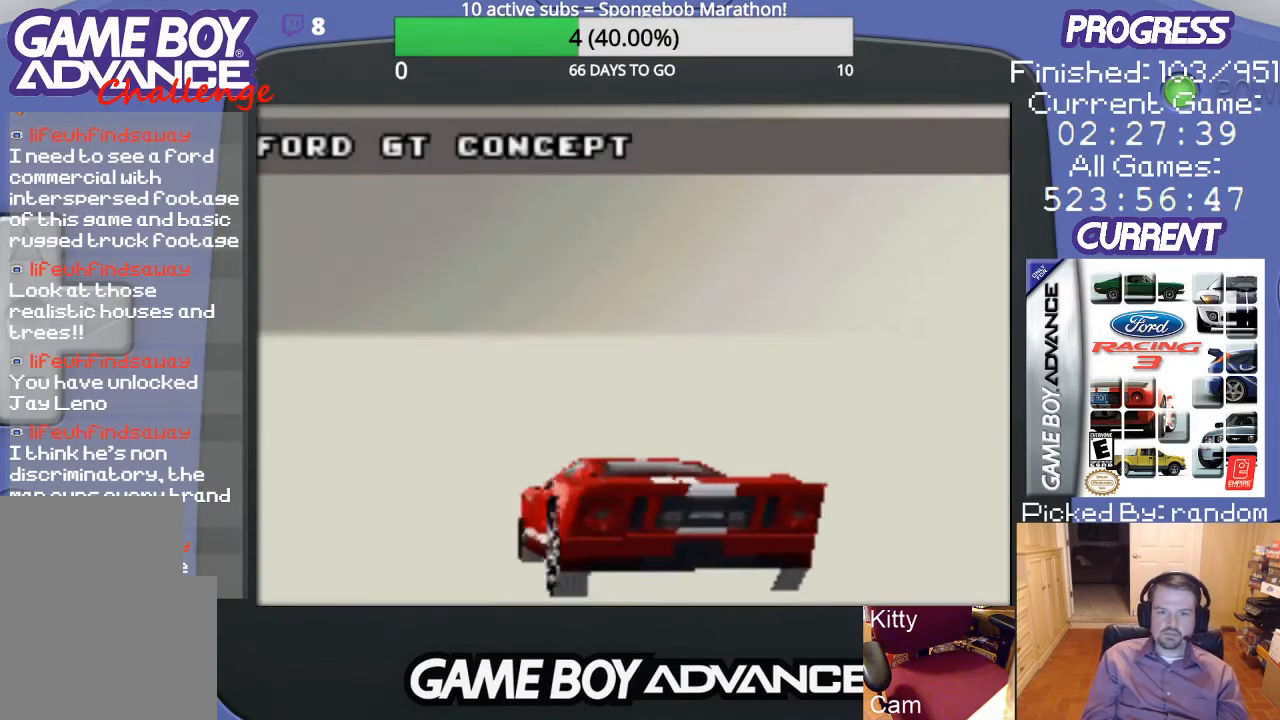
{"buttons": [], "events": []}
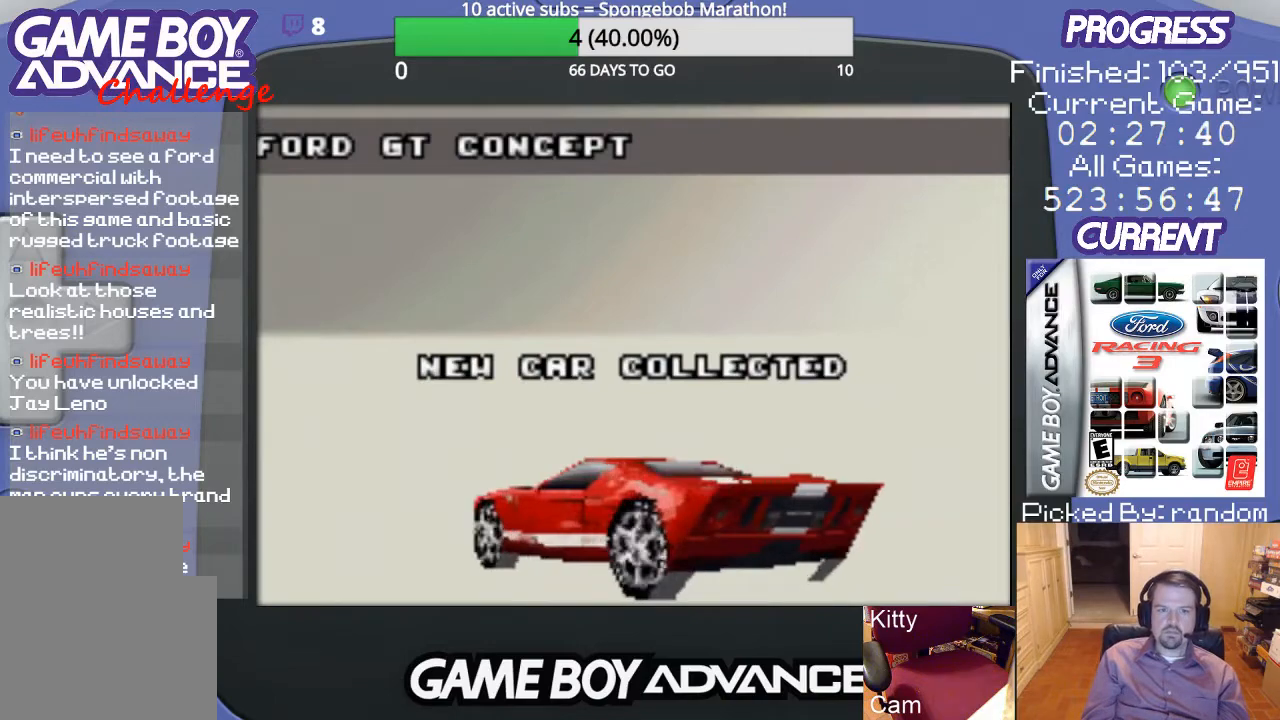
{"buttons": [], "events": [[33, "A", "down"], [167, "A", "up"]]}
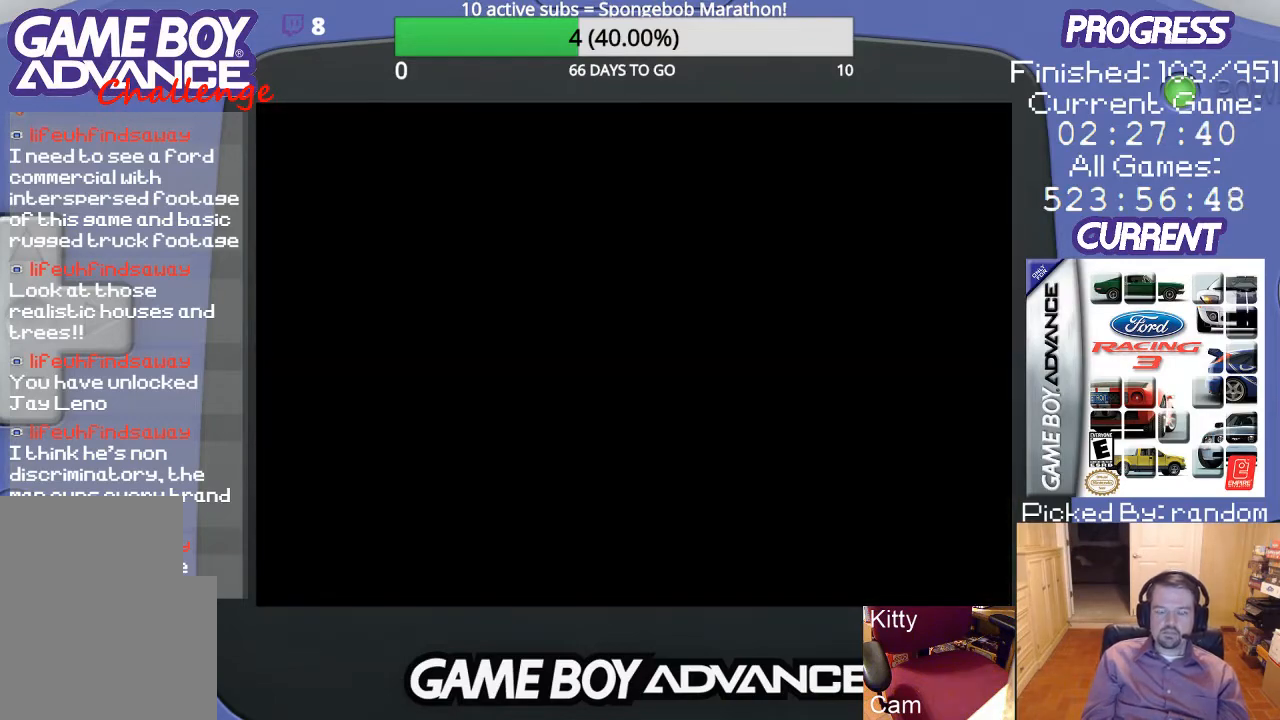
{"buttons": [], "events": []}
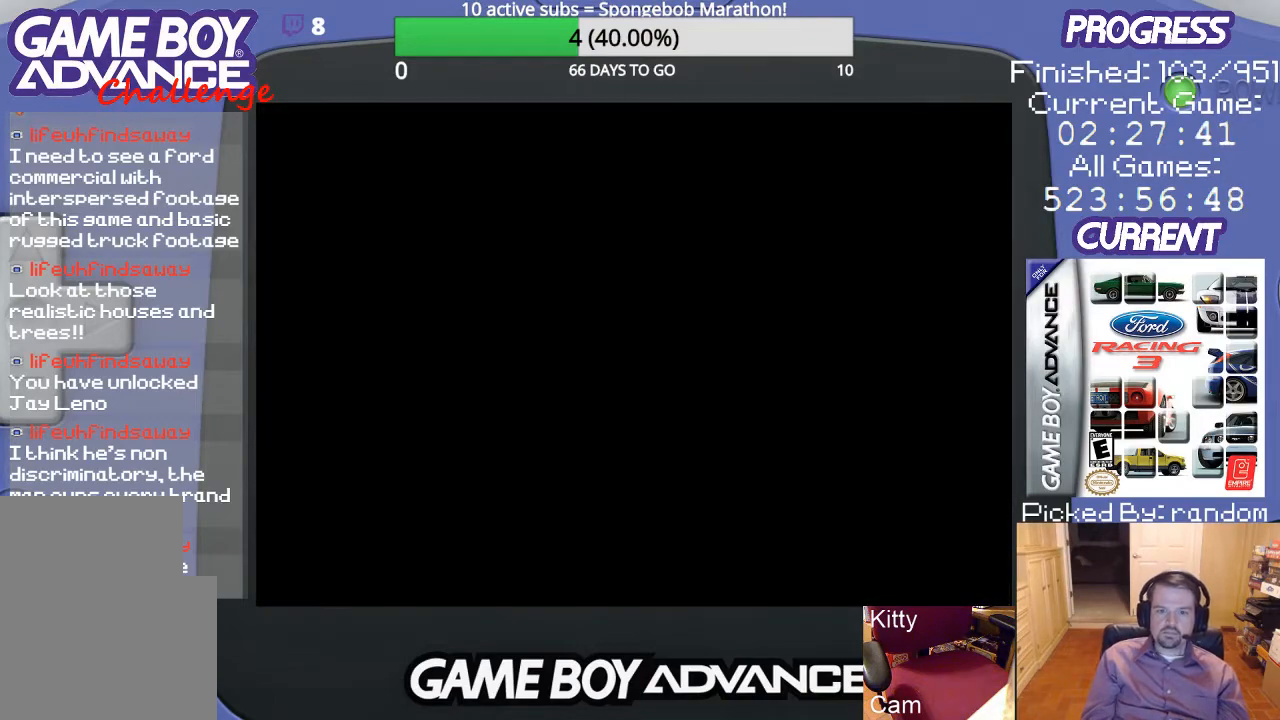
{"buttons": [], "events": []}
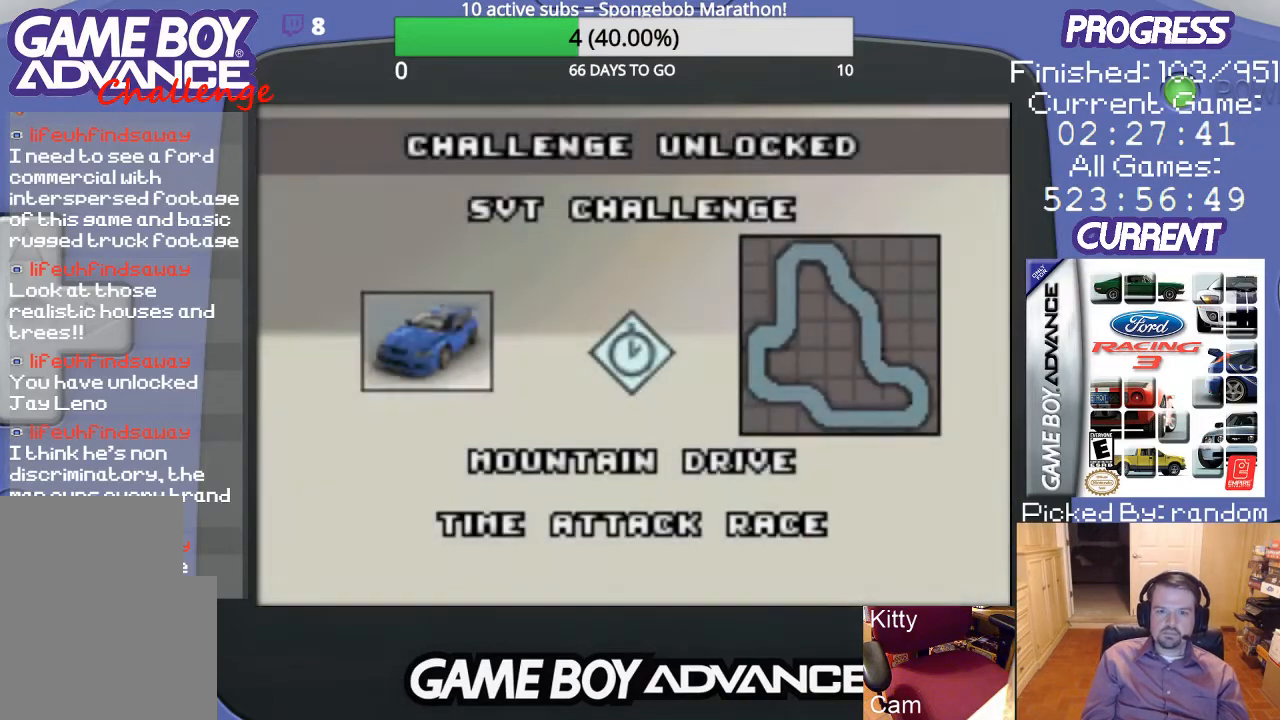
{"buttons": [], "events": []}
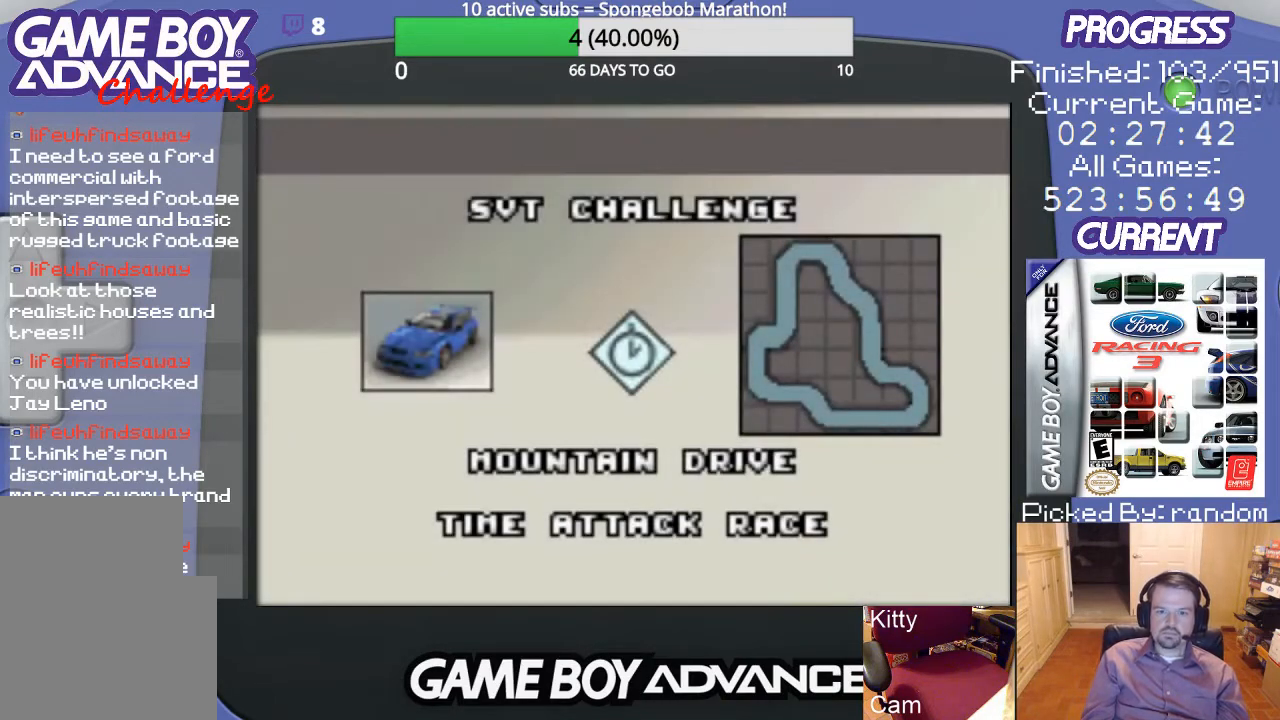
{"buttons": [], "events": []}
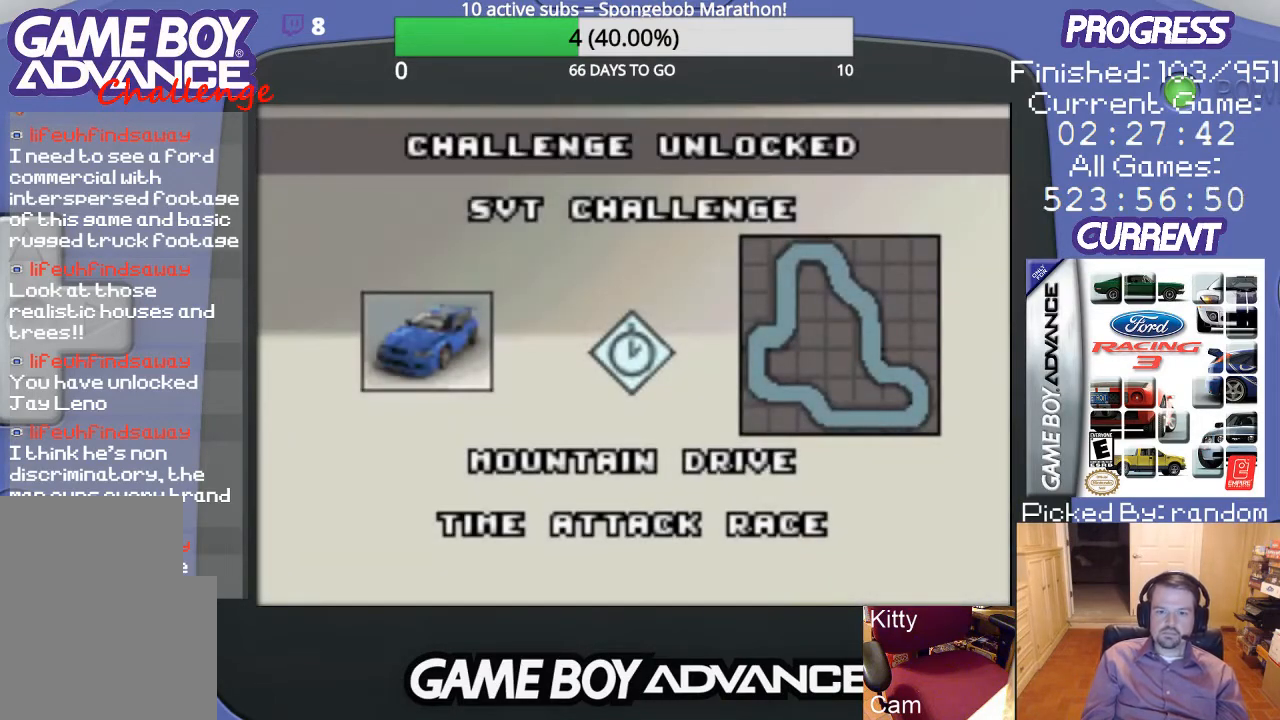
{"buttons": [], "events": []}
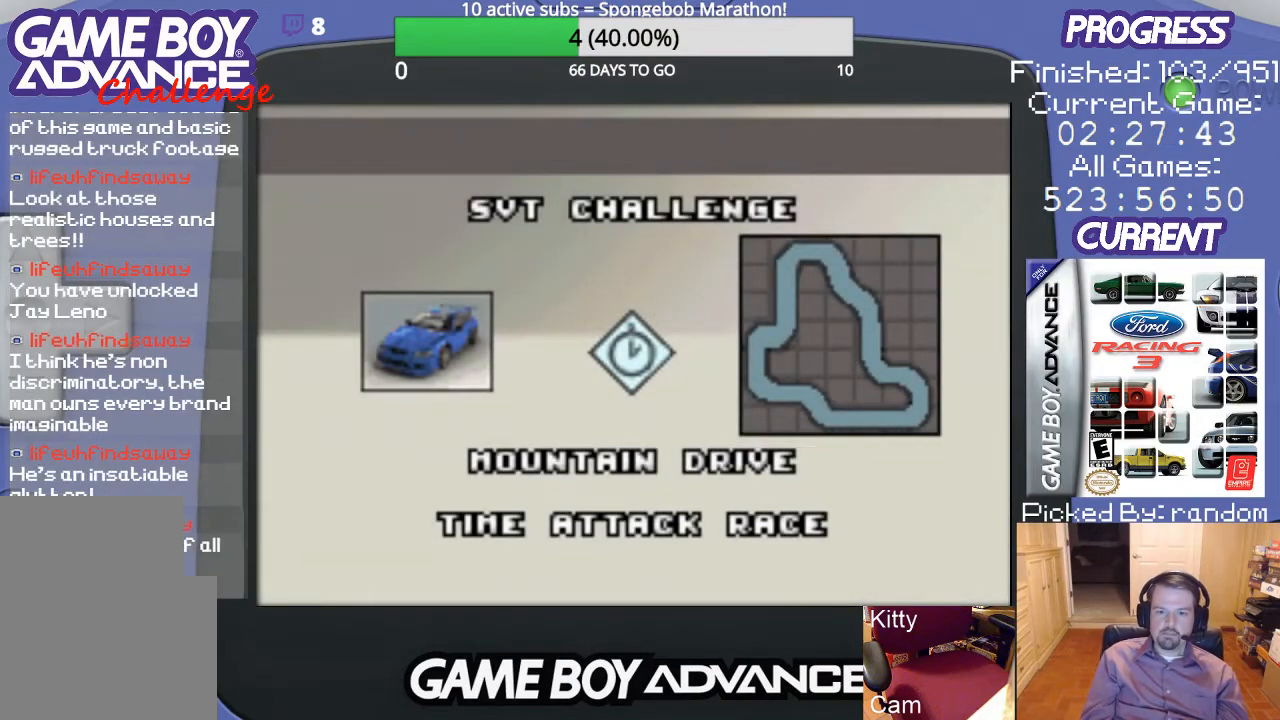
{"buttons": [], "events": []}
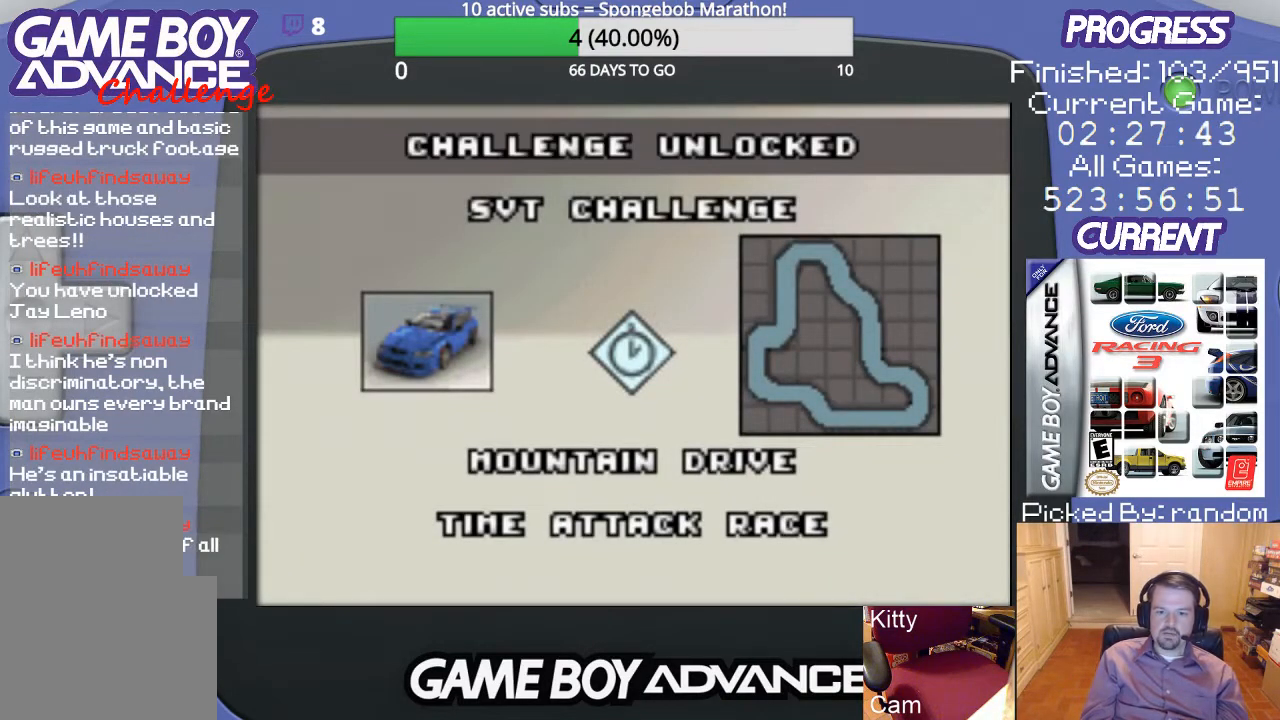
{"buttons": [], "events": []}
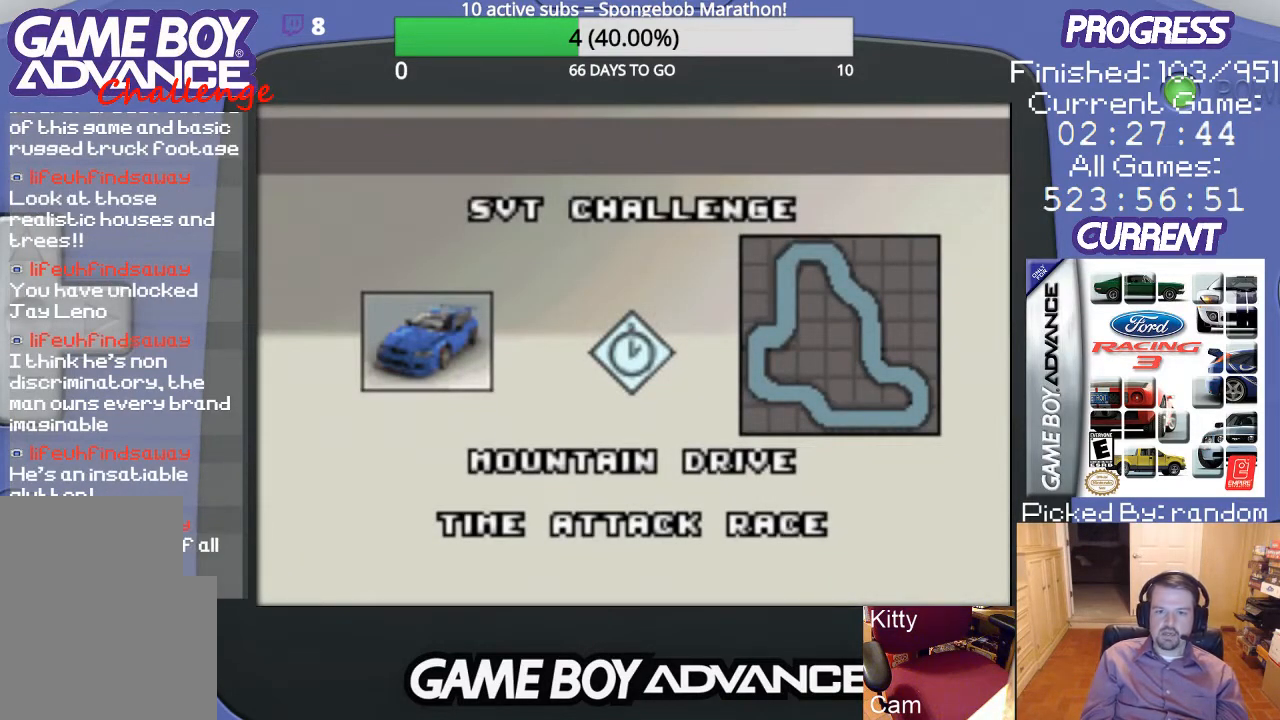
{"buttons": [], "events": []}
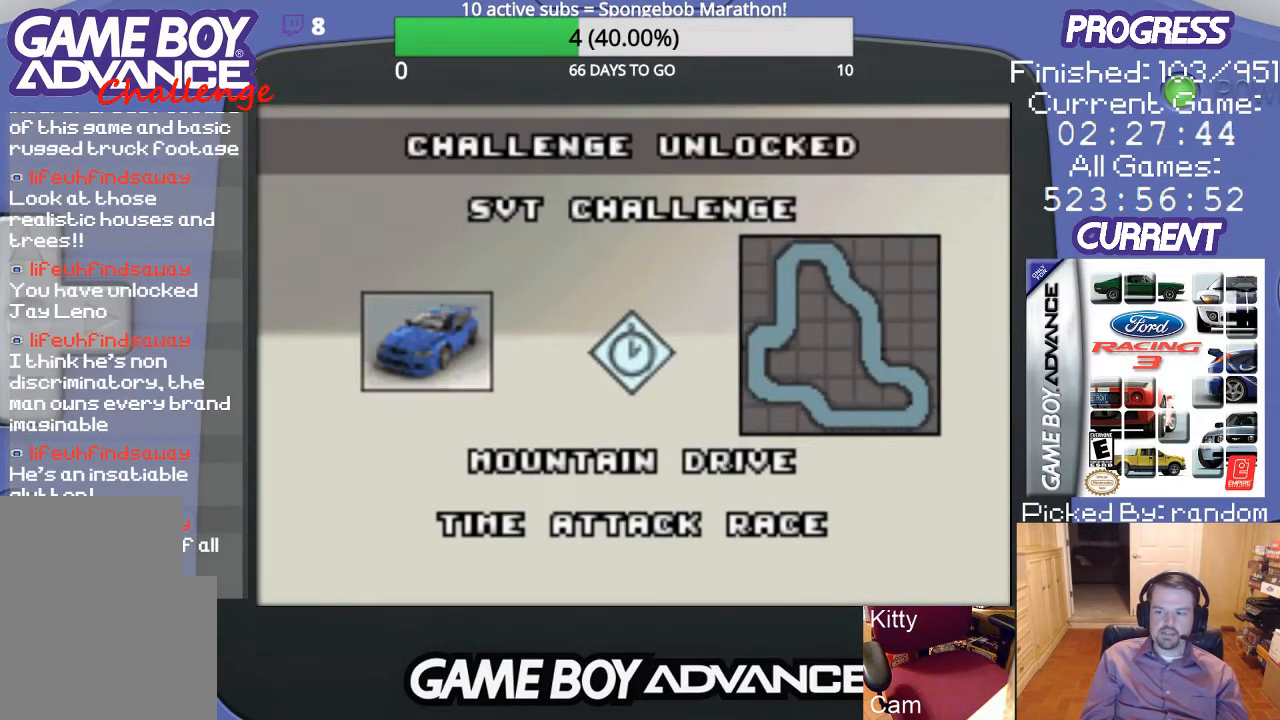
{"buttons": [], "events": [[167, "A", "down"], [267, "A", "up"]]}
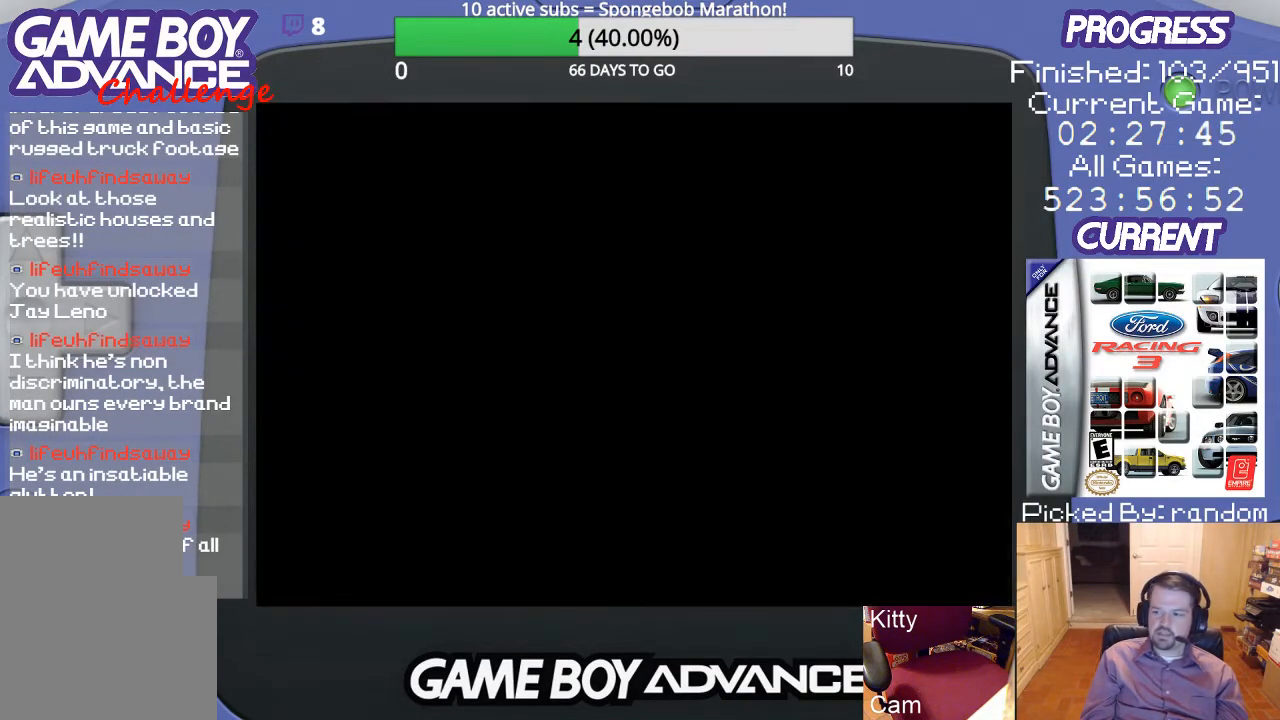
{"buttons": [], "events": []}
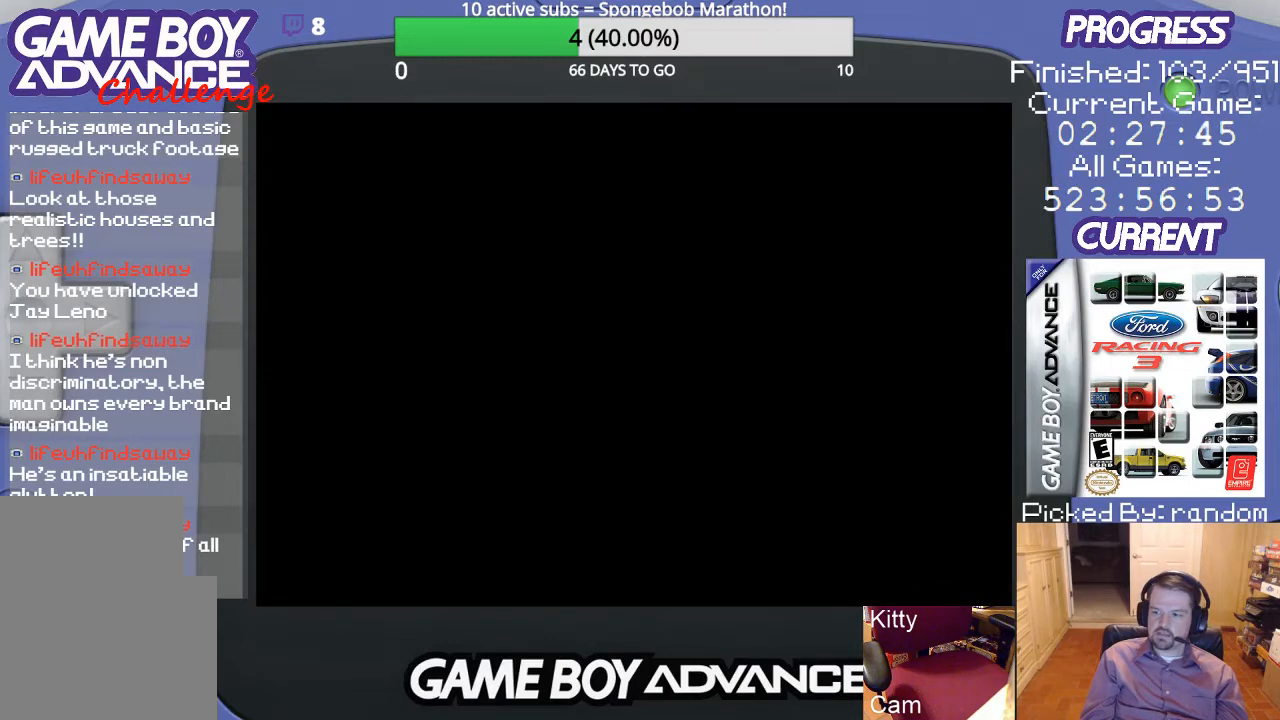
{"buttons": [], "events": []}
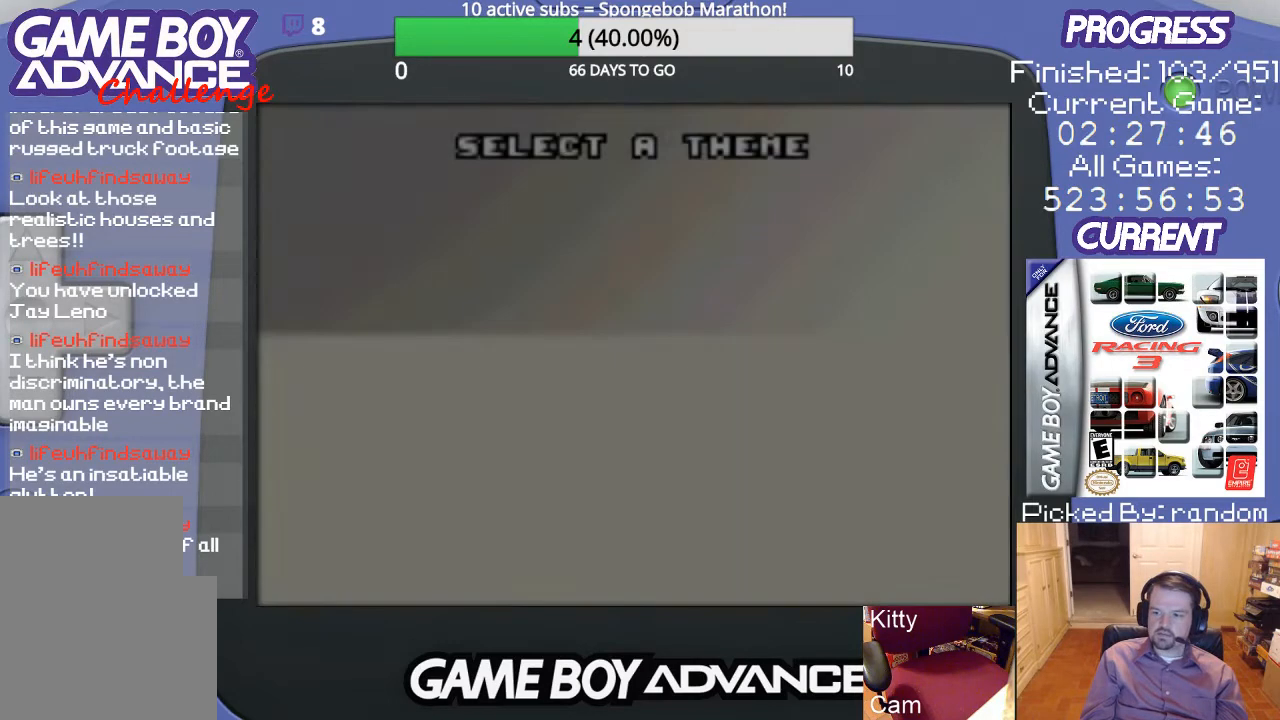
{"buttons": [], "events": []}
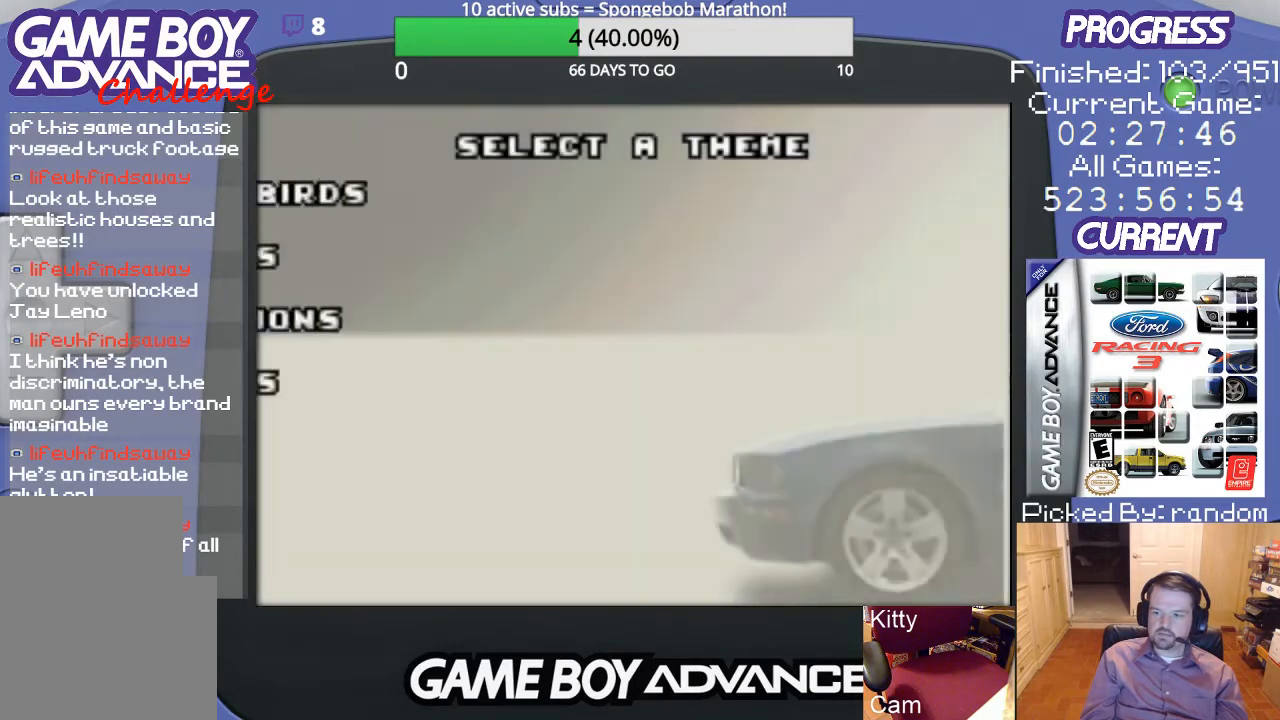
{"buttons": [], "events": []}
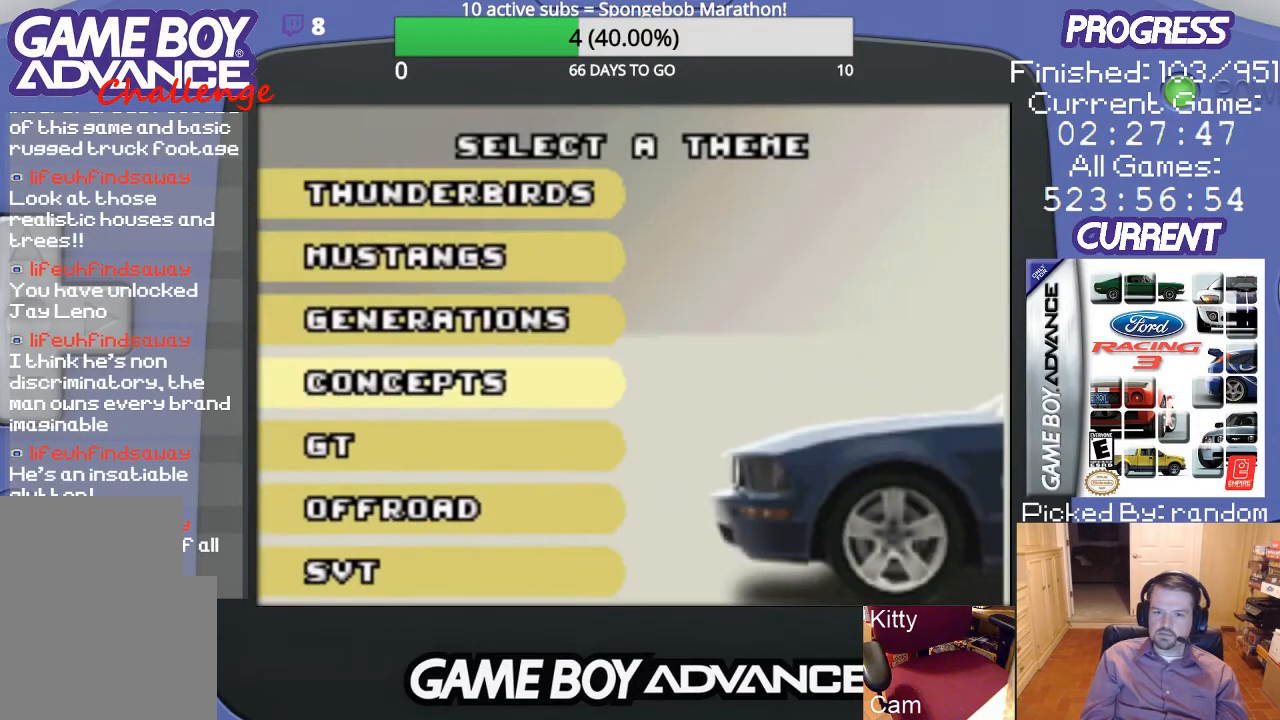
{"buttons": [], "events": []}
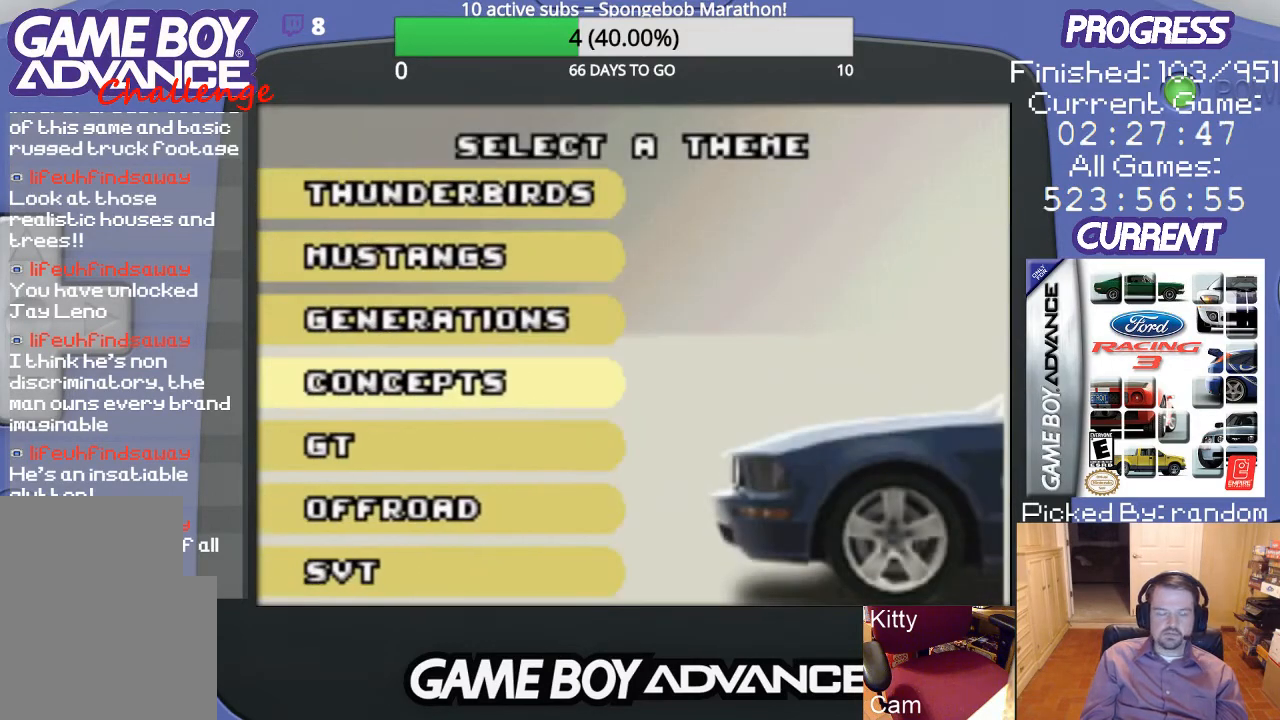
{"buttons": [], "events": []}
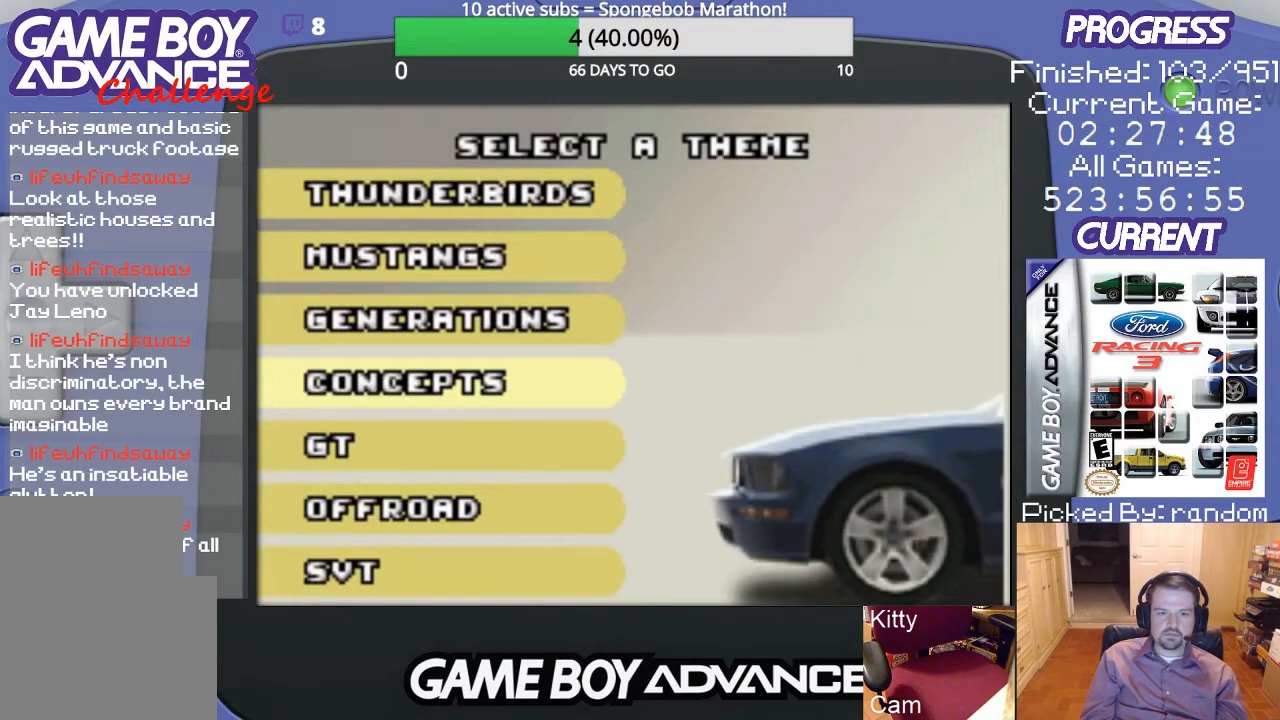
{"buttons": ["DPAD_DOWN"], "events": [[467, "DPAD_DOWN", "down"]]}
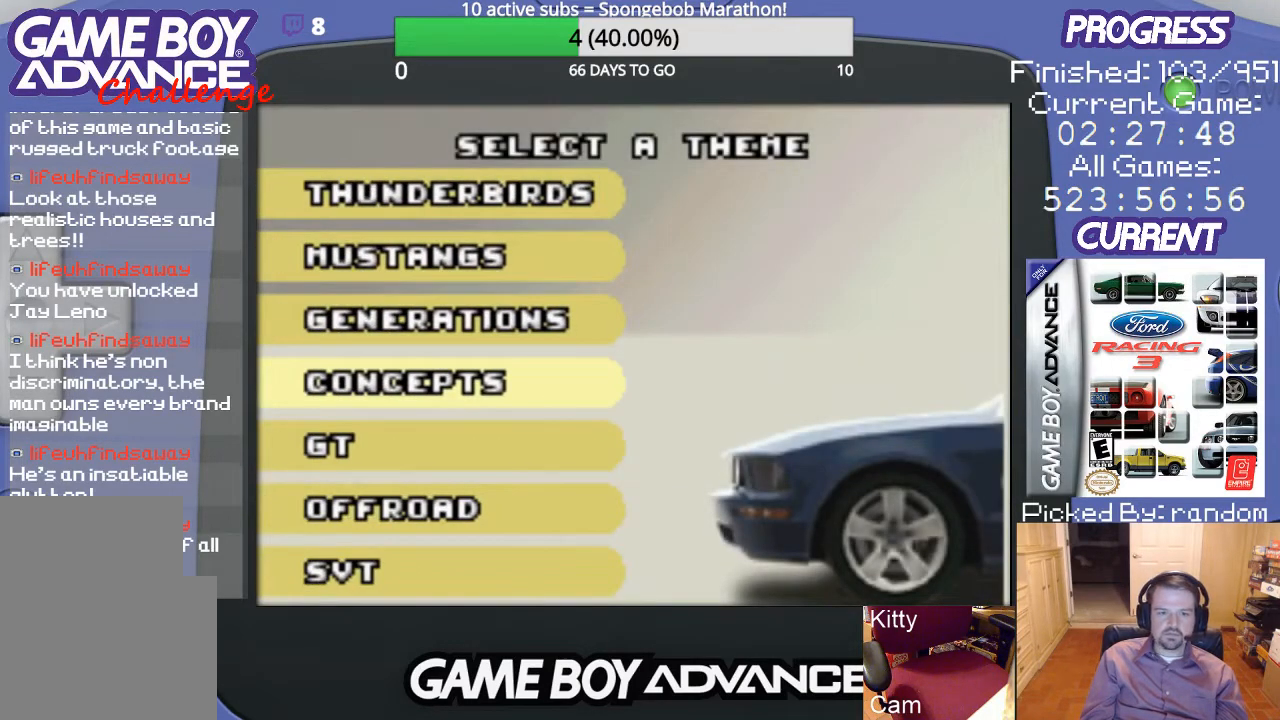
{"buttons": ["DPAD_DOWN"], "events": [[67, "DPAD_DOWN", "up"], [200, "DPAD_DOWN", "down"], [333, "DPAD_DOWN", "up"], [500, "DPAD_DOWN", "down"]]}
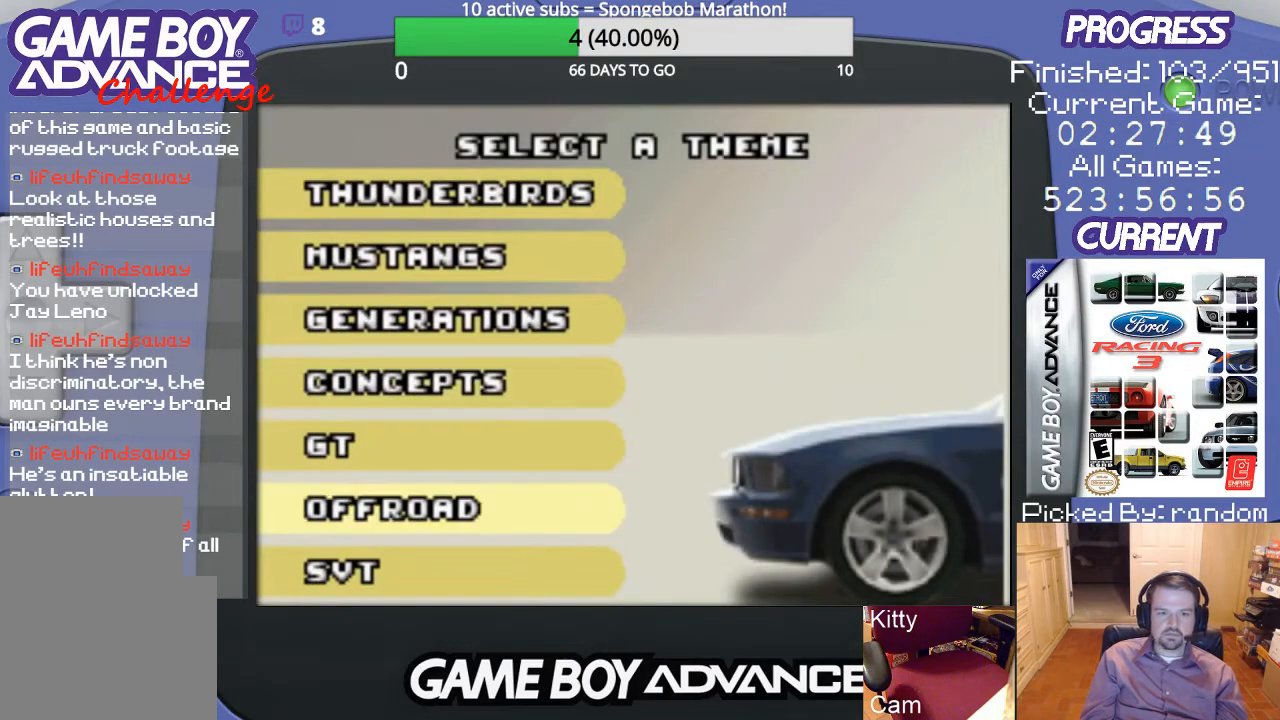
{"buttons": [], "events": [[67, "DPAD_DOWN", "up"], [367, "A", "down"], [433, "A", "up"]]}
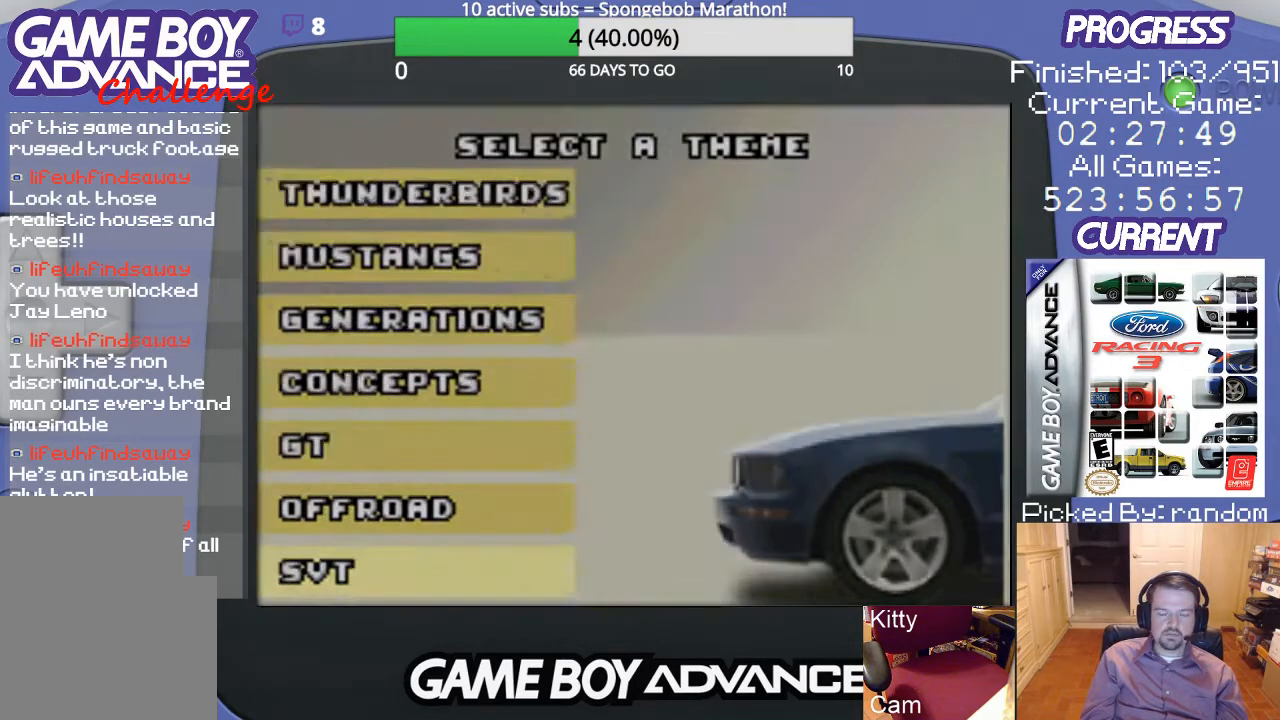
{"buttons": [], "events": []}
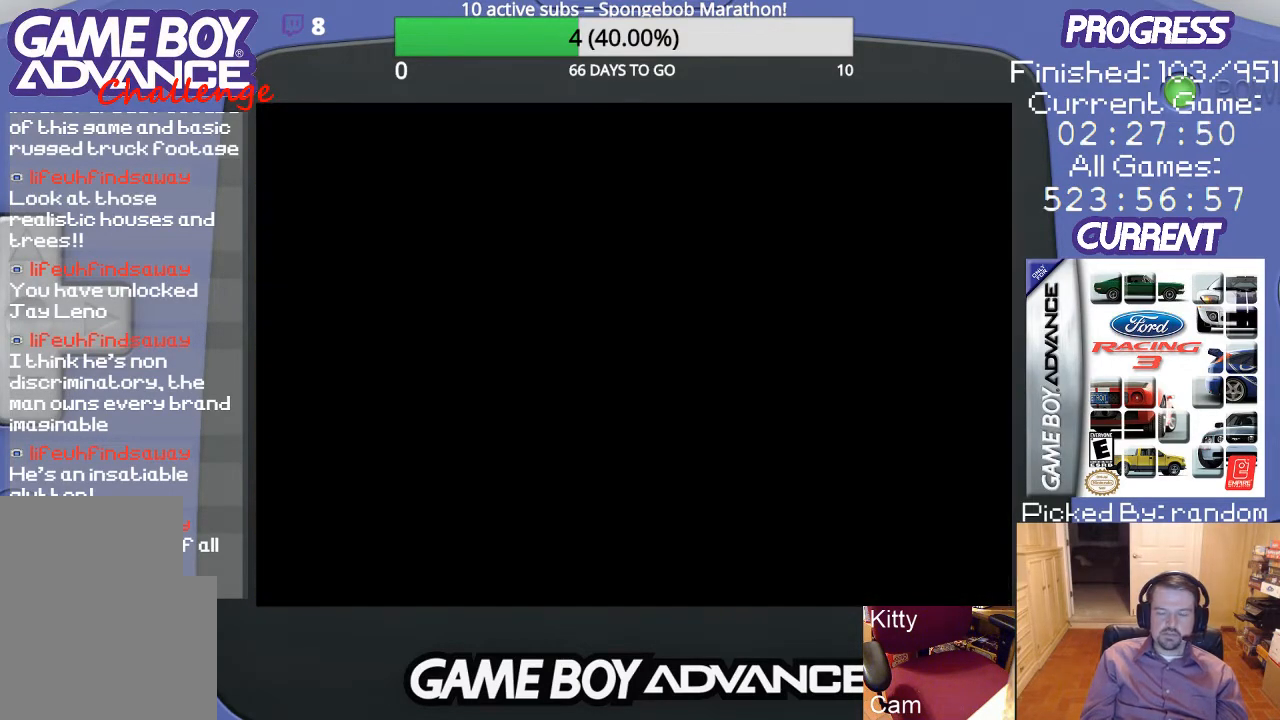
{"buttons": [], "events": []}
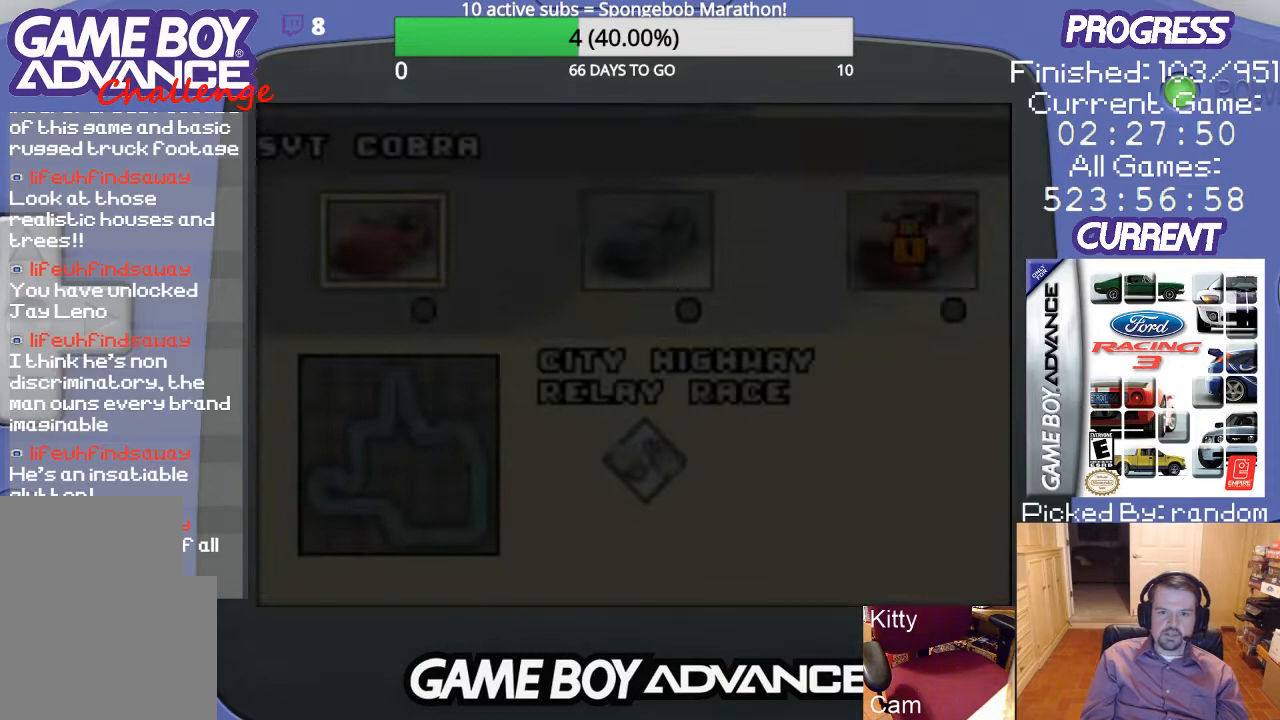
{"buttons": [], "events": []}
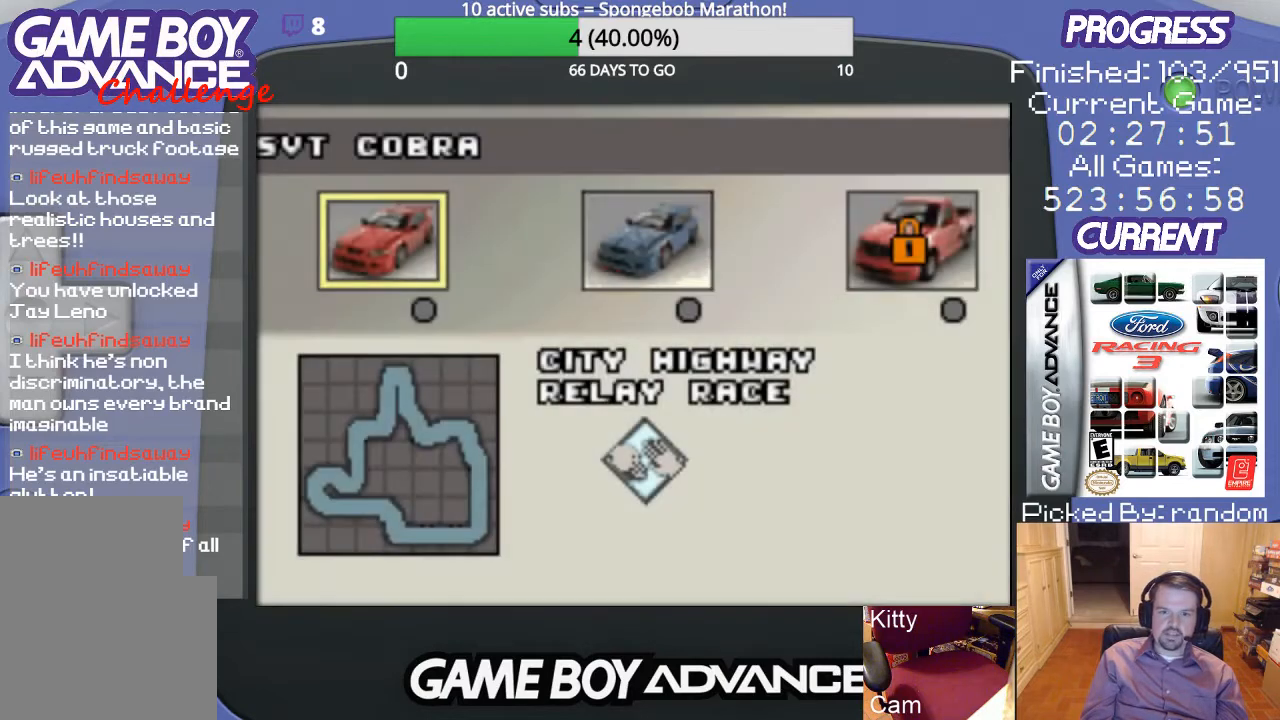
{"buttons": [], "events": []}
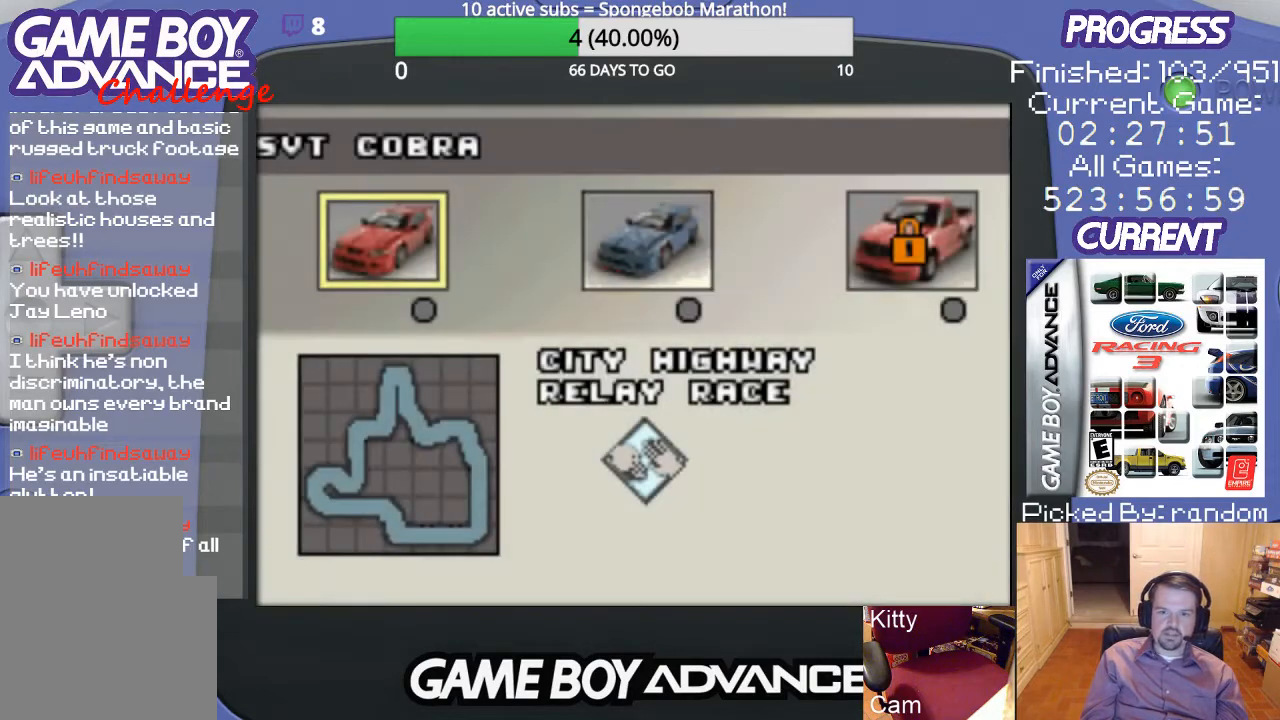
{"buttons": [], "events": [[67, "DPAD_RIGHT", "down"], [200, "DPAD_RIGHT", "up"]]}